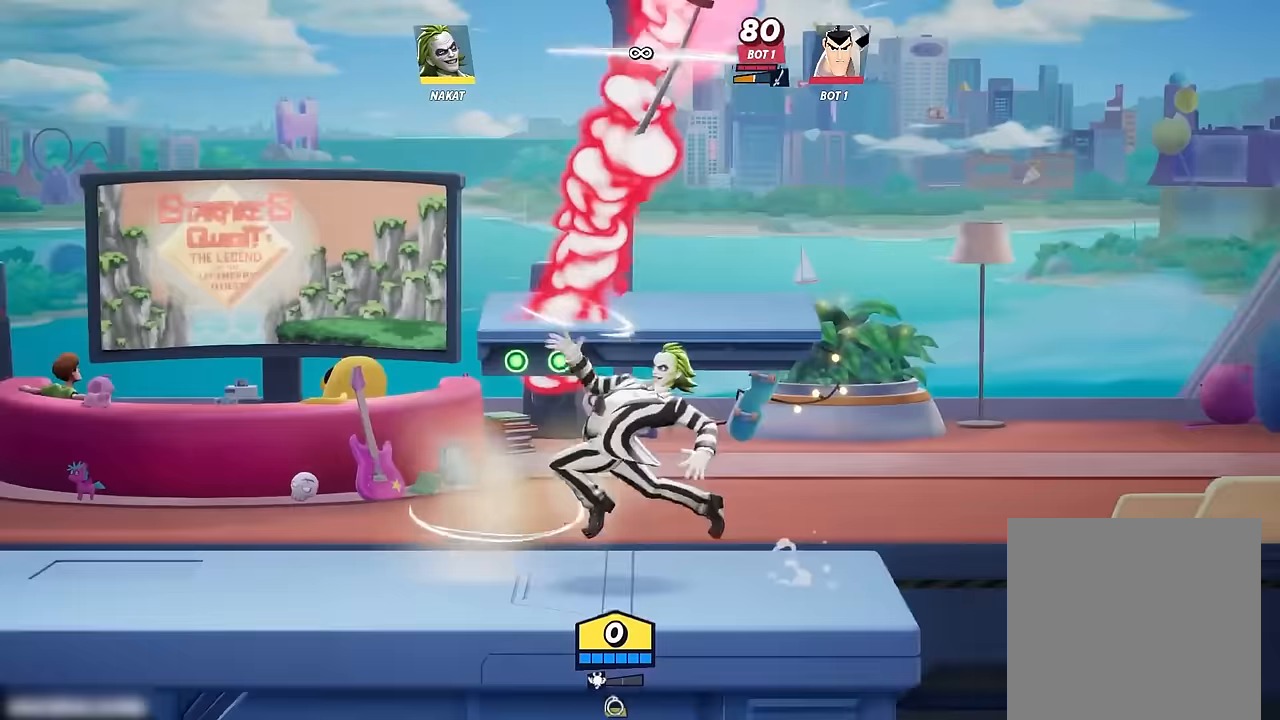
Gameplay with a controller (Xbox layout); each line is a JSON object with the inputs held at the frame after it. "events" lists button and stick changes between this image and that frame as [ms after this image, input, new state], when the widget could be followed in between.
{"buttons": [], "left_stick": "down", "right_stick": "center", "events": [[283, "left_stick", "center"], [350, "left_stick", "right"], [483, "left_stick", "down"]]}
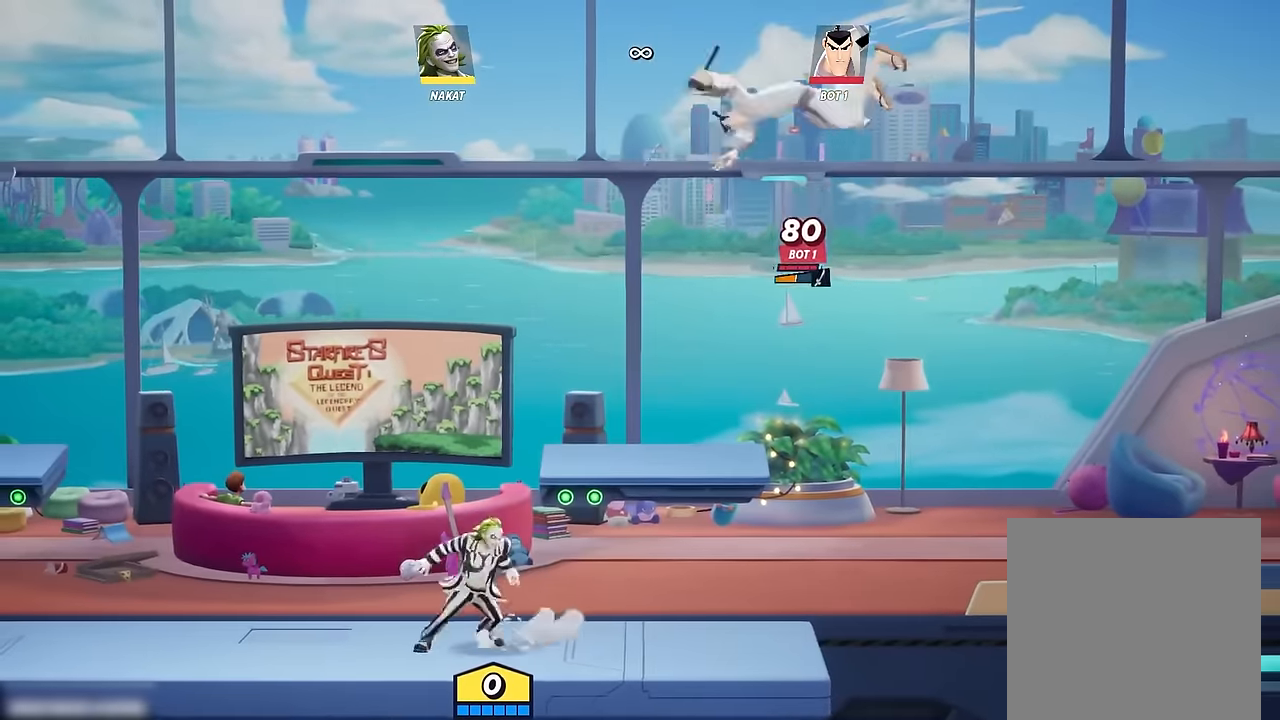
{"buttons": ["Y"], "left_stick": "left", "right_stick": "center", "events": [[33, "Y", "down"], [350, "left_stick", "left"]]}
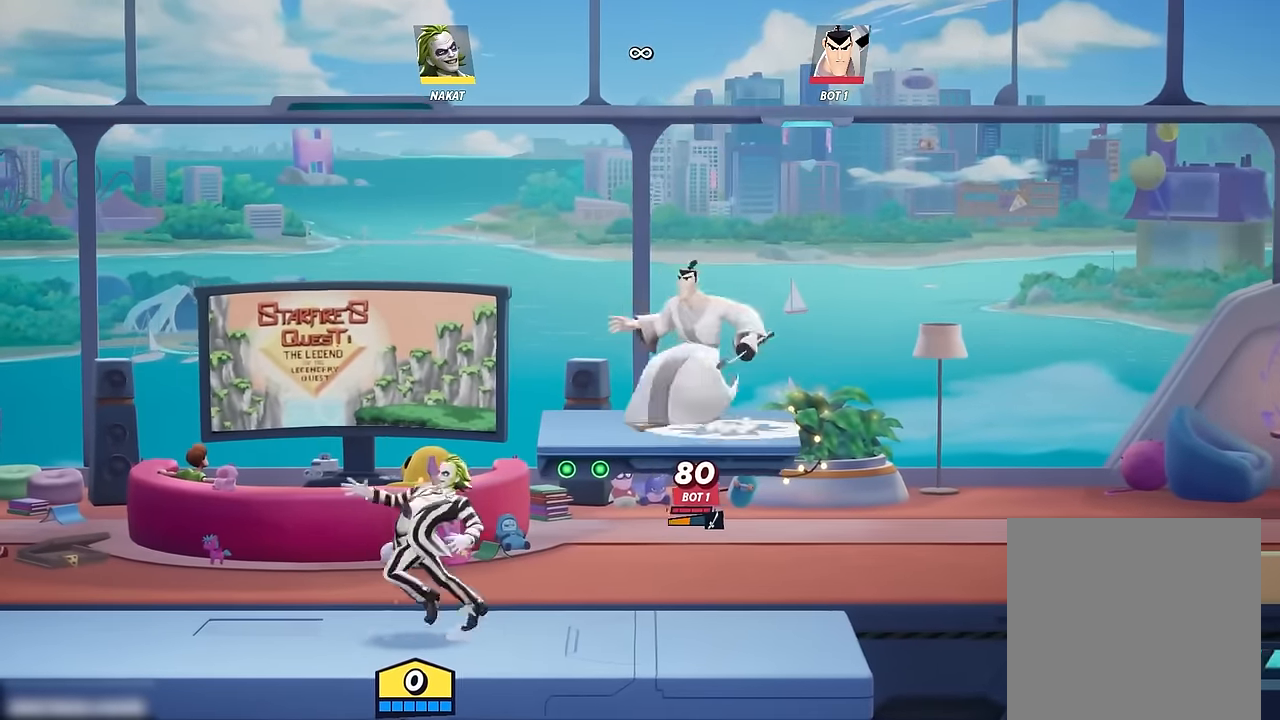
{"buttons": [], "left_stick": "down", "right_stick": "center", "events": [[250, "left_stick", "right"], [333, "Y", "up"], [450, "left_stick", "center"], [500, "left_stick", "down"]]}
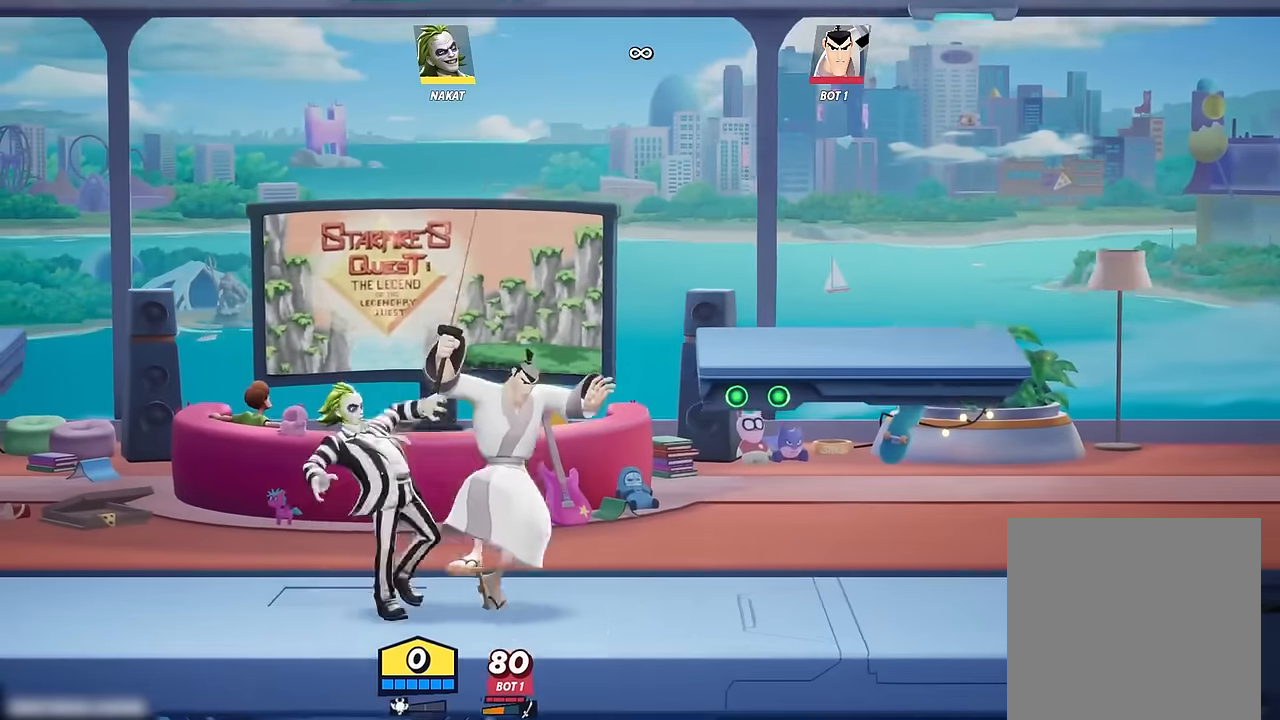
{"buttons": [], "left_stick": "center", "right_stick": "center", "events": [[233, "left_stick", "center"]]}
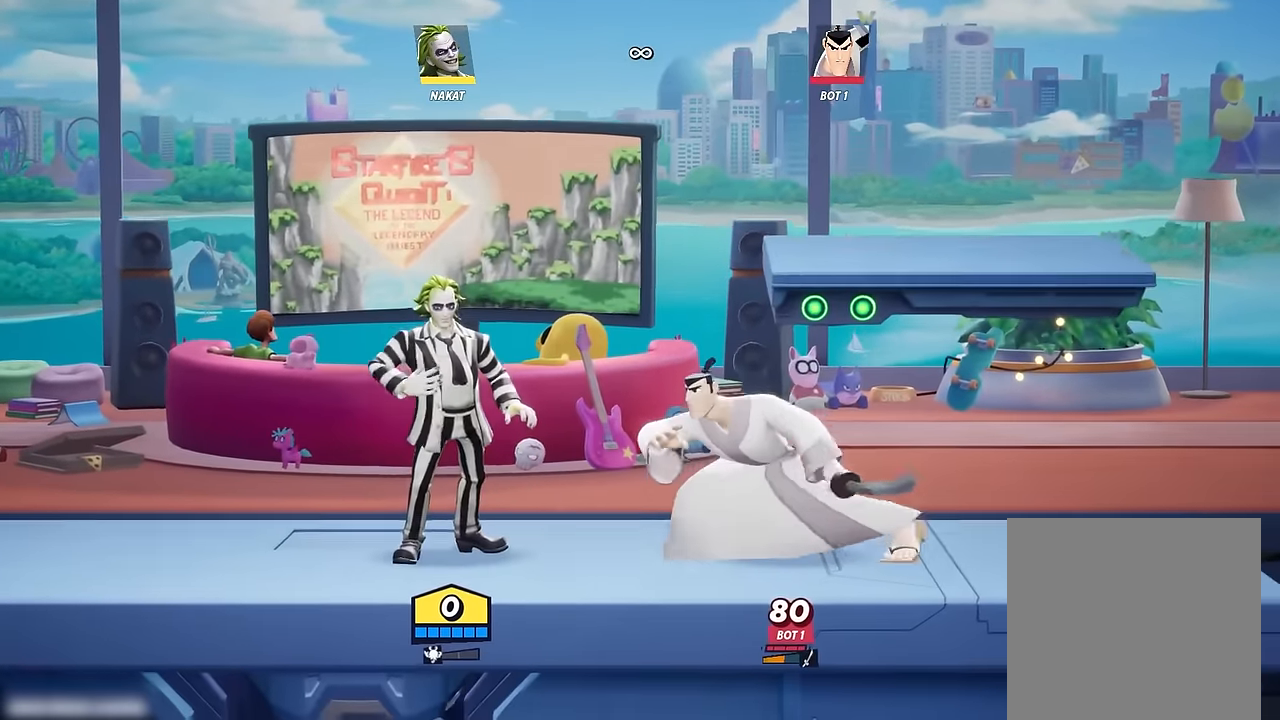
{"buttons": ["Y"], "left_stick": "down", "right_stick": "center", "events": [[350, "left_stick", "down"], [417, "Y", "down"]]}
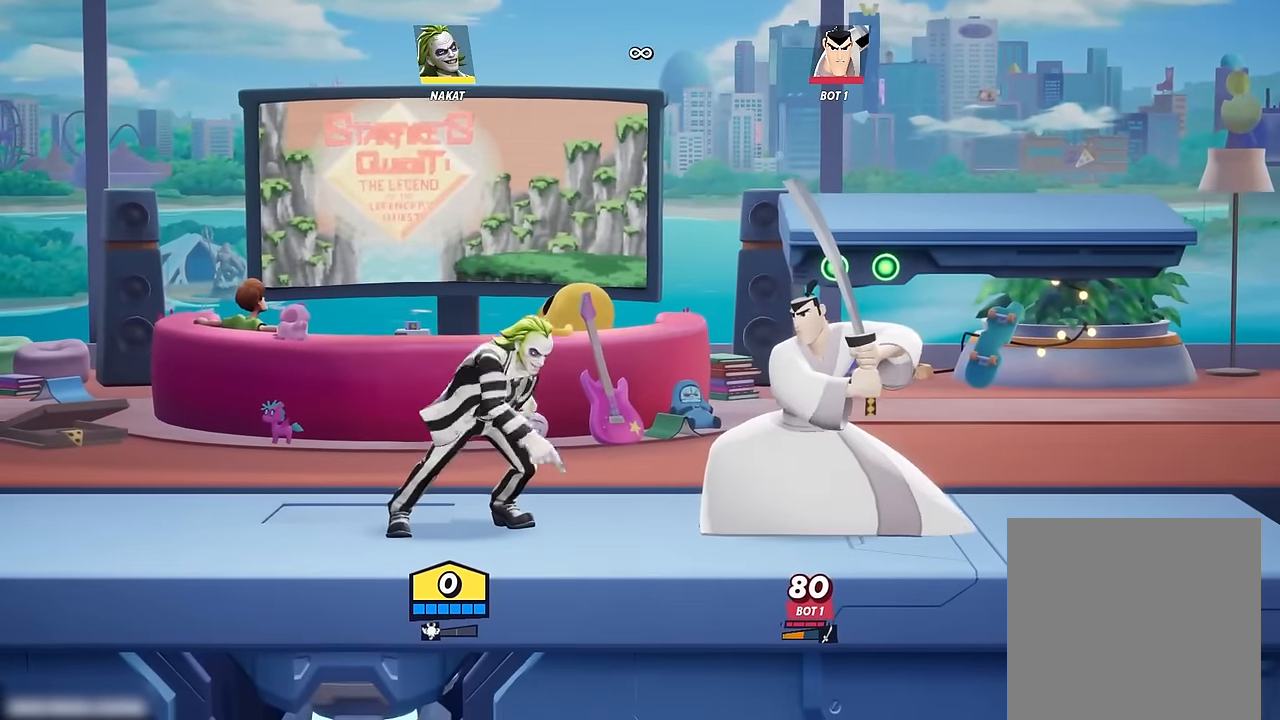
{"buttons": ["Y"], "left_stick": "center", "right_stick": "center", "events": [[133, "left_stick", "down-left"], [250, "left_stick", "left"], [433, "left_stick", "center"]]}
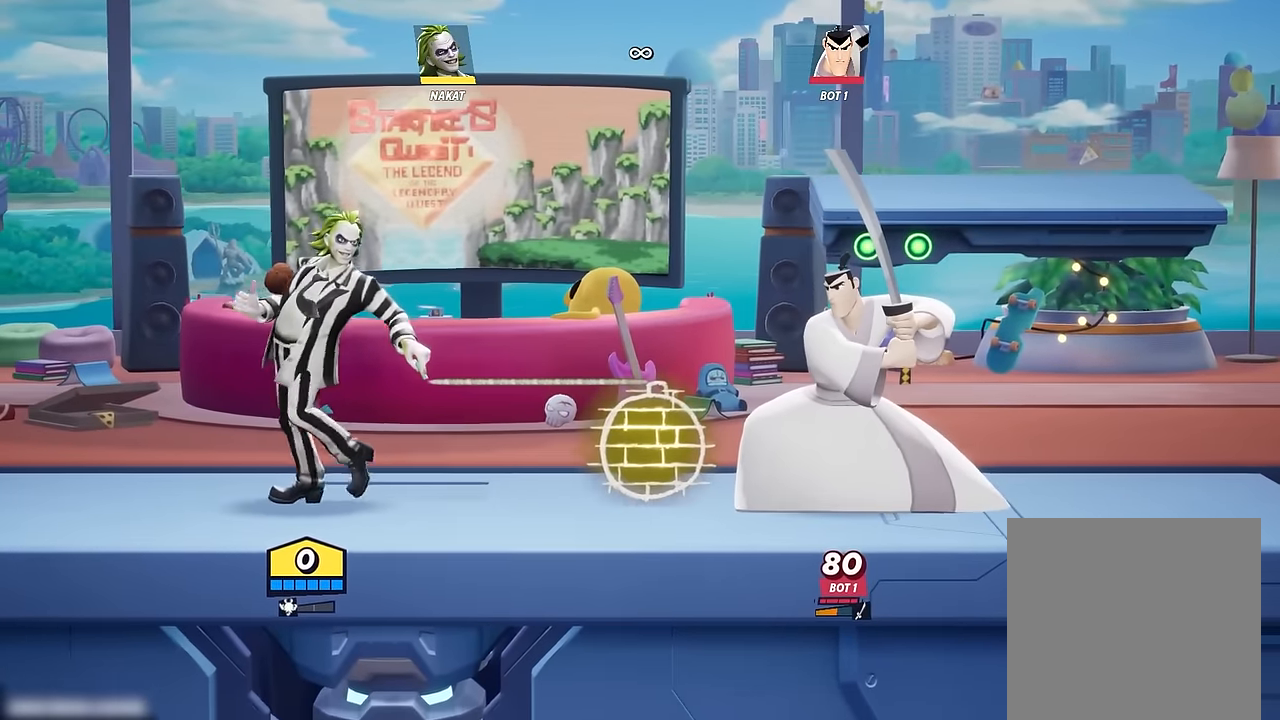
{"buttons": [], "left_stick": "center", "right_stick": "center", "events": [[50, "Y", "up"], [133, "Y", "down"], [217, "Y", "up"]]}
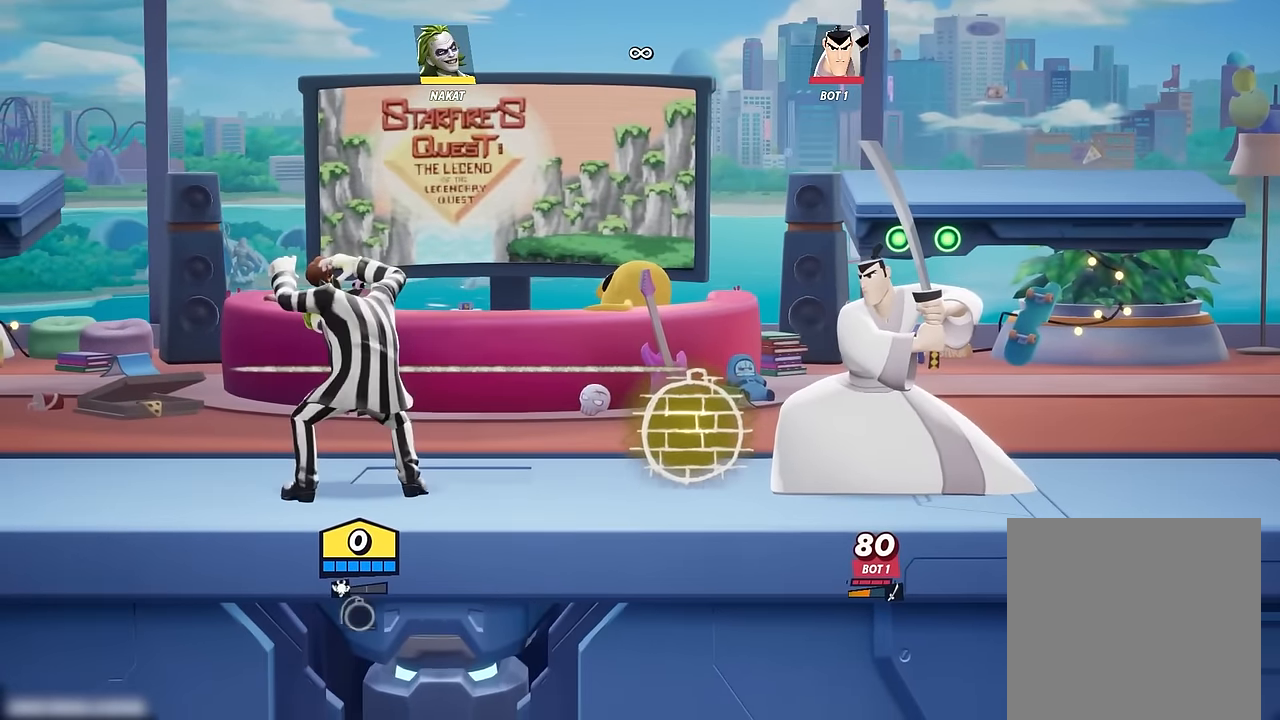
{"buttons": [], "left_stick": "center", "right_stick": "center", "events": []}
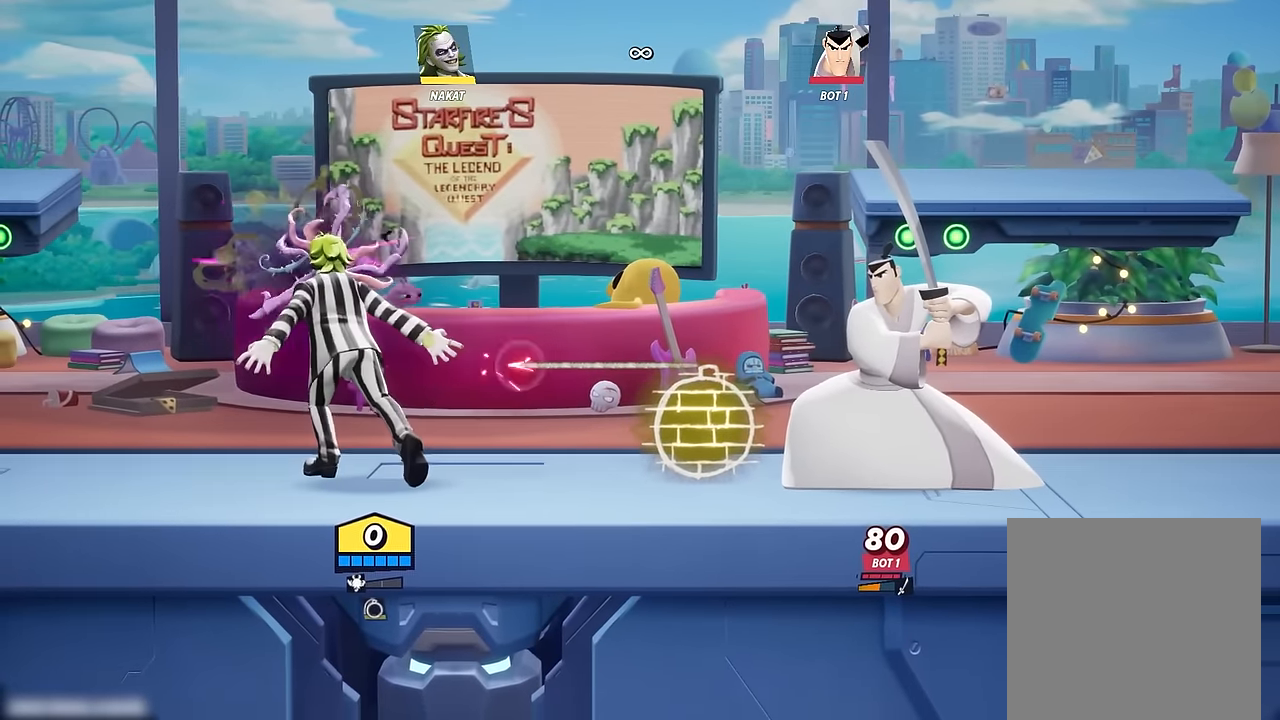
{"buttons": [], "left_stick": "center", "right_stick": "center", "events": []}
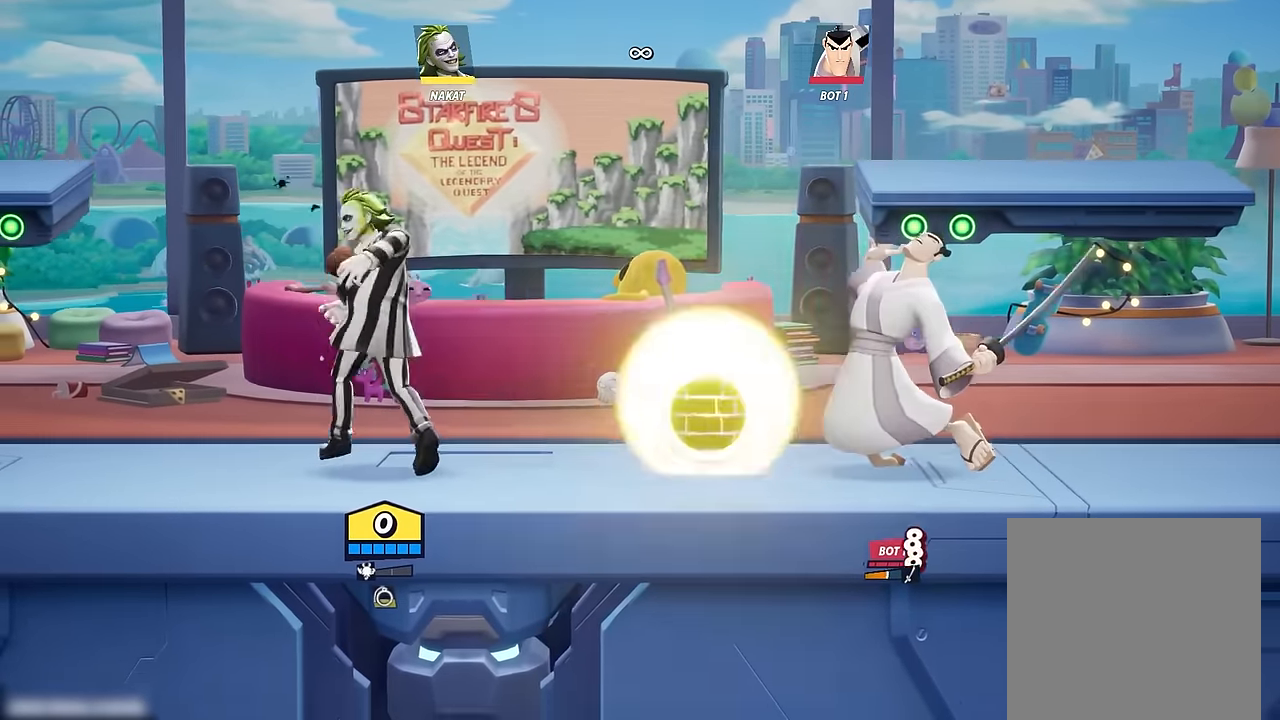
{"buttons": [], "left_stick": "center", "right_stick": "center", "events": []}
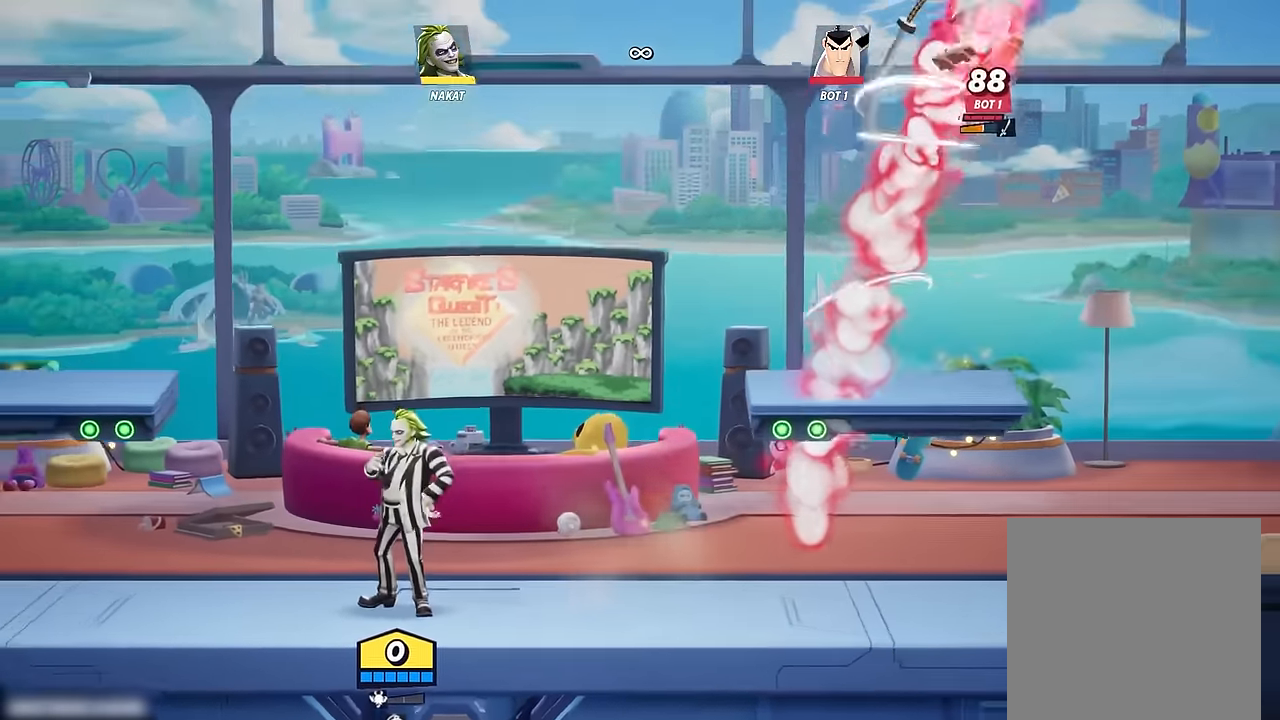
{"buttons": [], "left_stick": "center", "right_stick": "center", "events": [[17, "left_stick", "right"], [350, "left_stick", "center"]]}
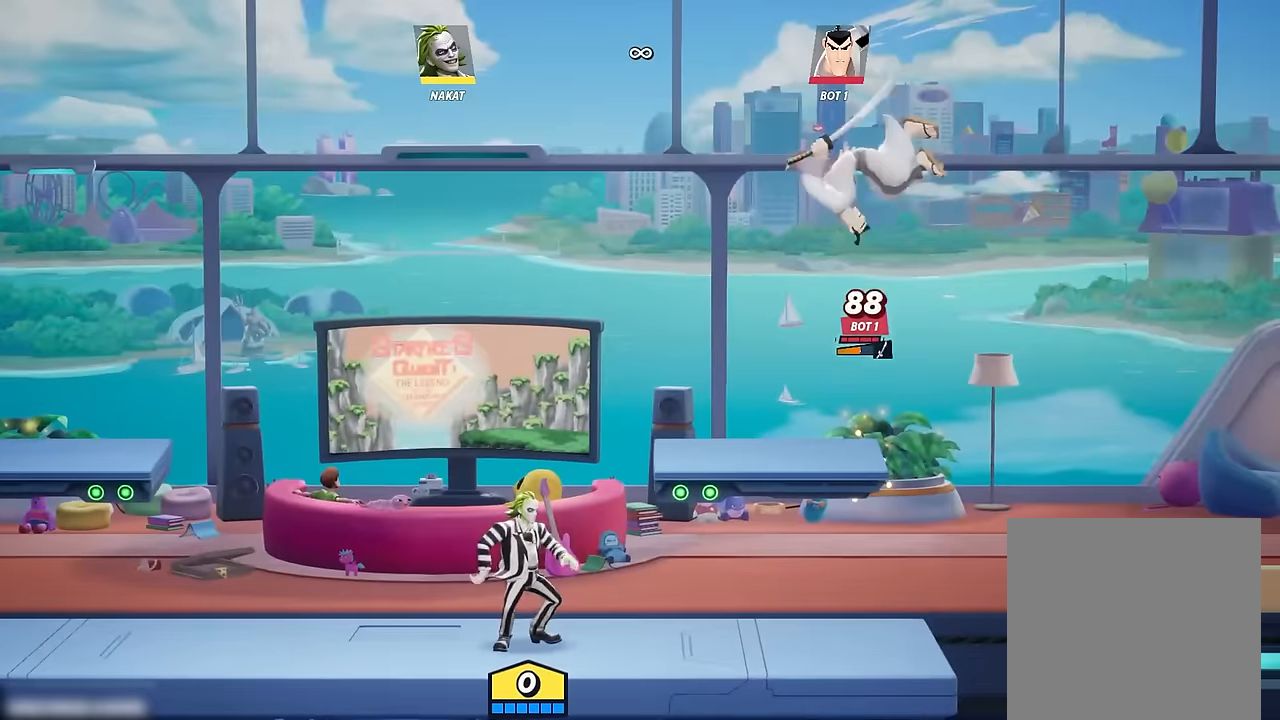
{"buttons": [], "left_stick": "up-left", "right_stick": "center", "events": [[434, "left_stick", "up-left"]]}
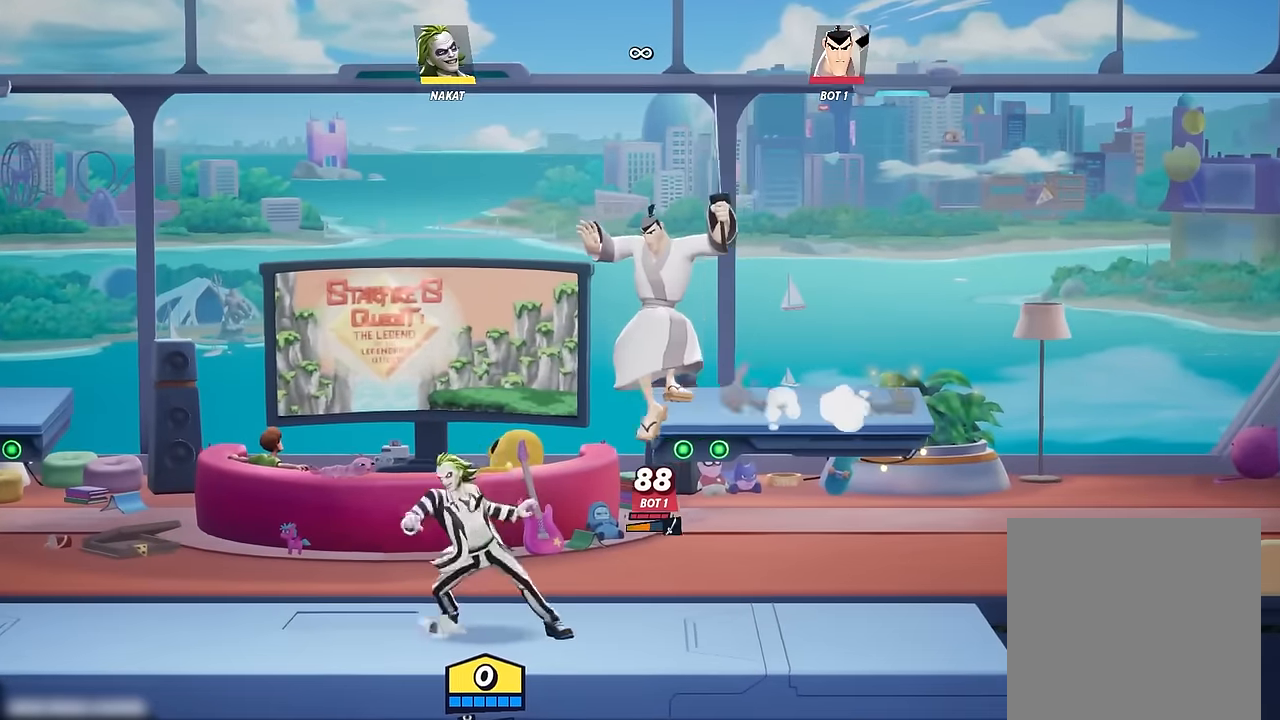
{"buttons": [], "left_stick": "center", "right_stick": "center", "events": [[100, "left_stick", "center"], [200, "left_stick", "right"], [300, "left_stick", "center"]]}
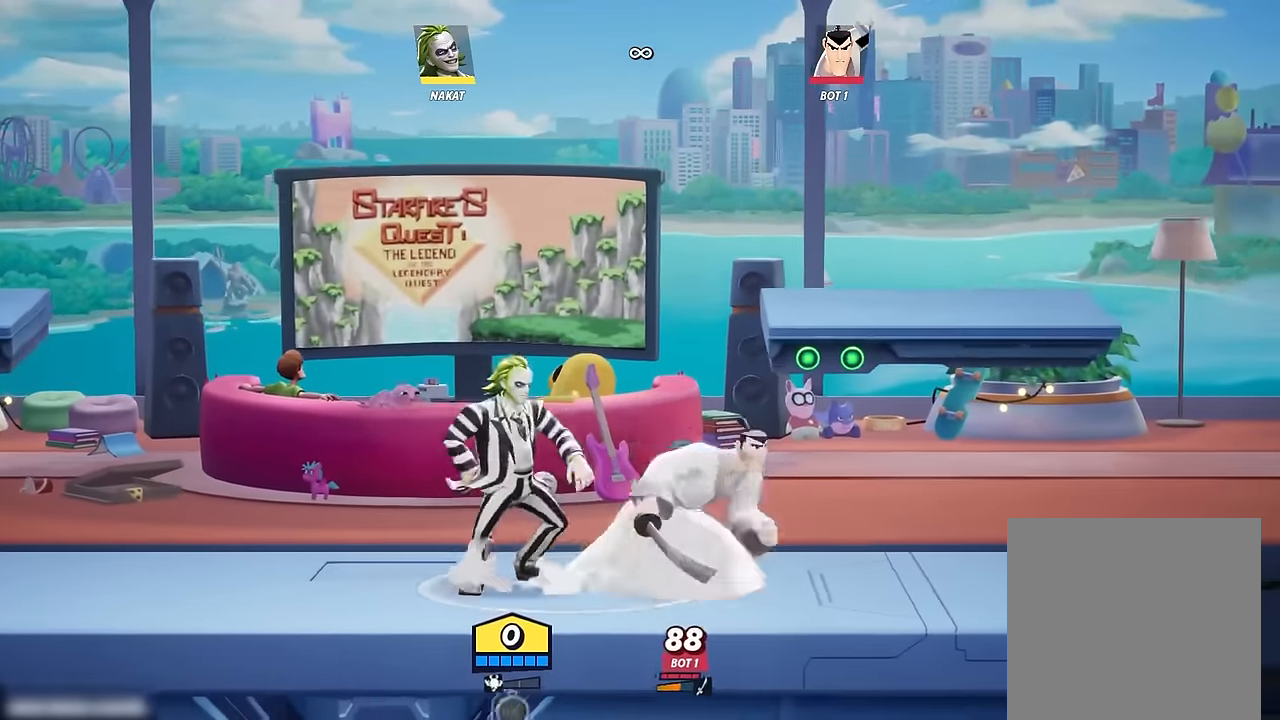
{"buttons": [], "left_stick": "down", "right_stick": "center", "events": [[100, "left_stick", "up-left"], [300, "left_stick", "right"], [417, "left_stick", "center"], [500, "left_stick", "down"]]}
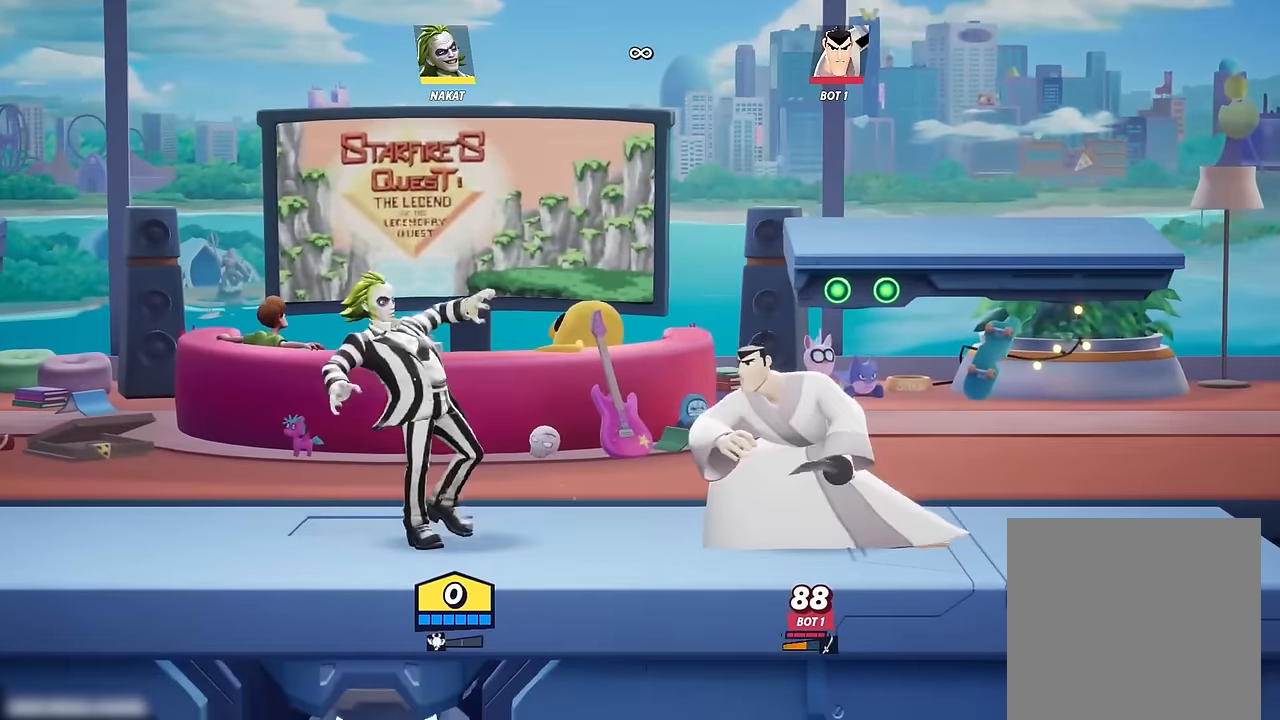
{"buttons": ["Y"], "left_stick": "left", "right_stick": "center", "events": [[34, "Y", "down"], [400, "left_stick", "left"]]}
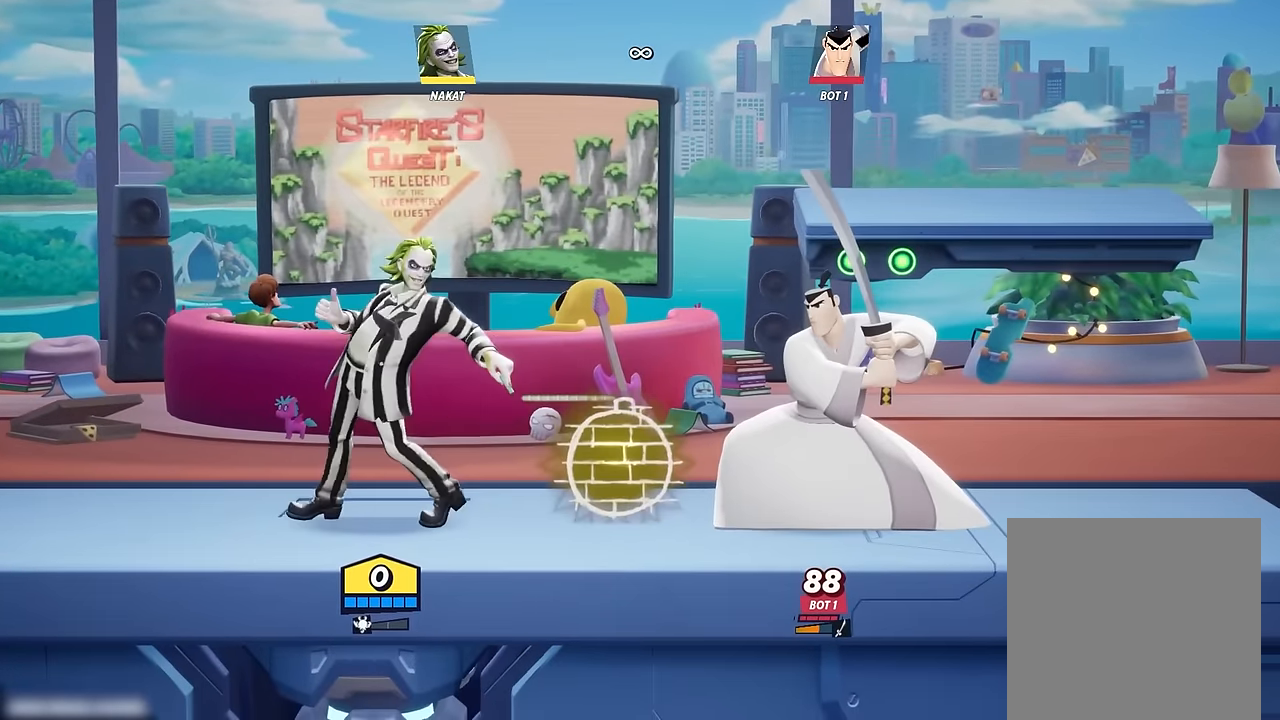
{"buttons": ["Y"], "left_stick": "left", "right_stick": "center", "events": []}
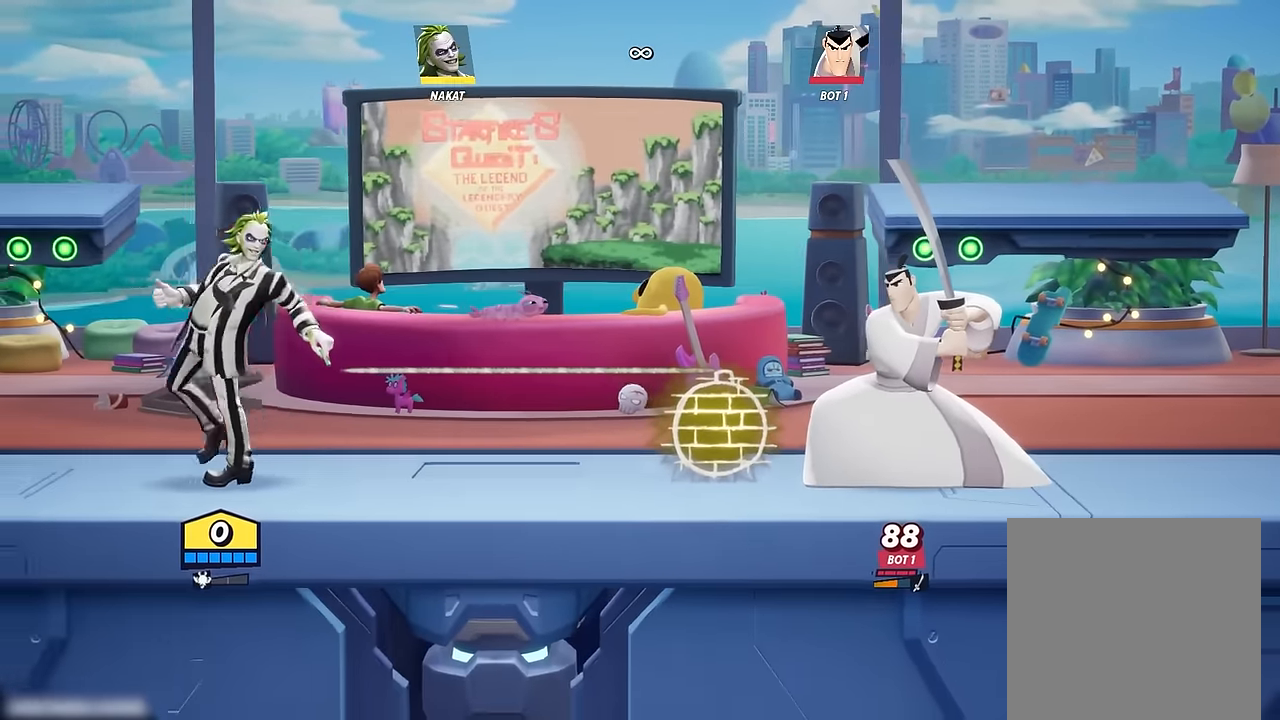
{"buttons": ["Y"], "left_stick": "left", "right_stick": "center", "events": []}
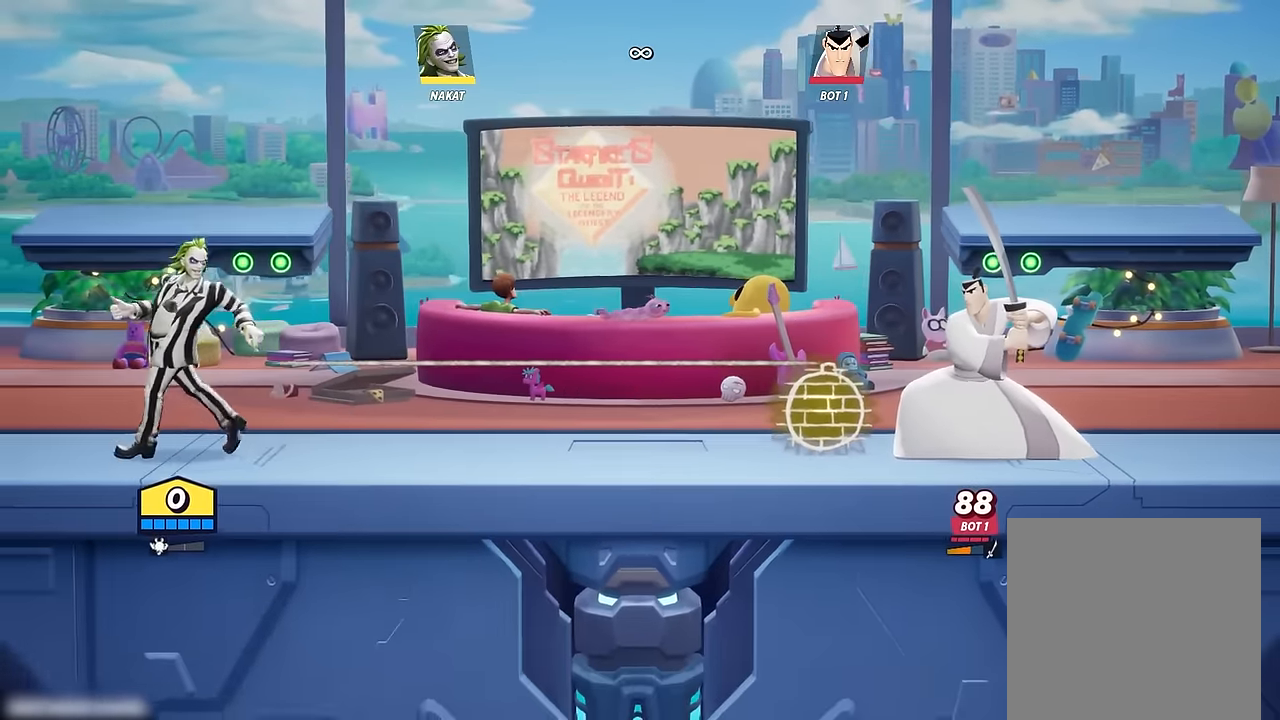
{"buttons": ["Y"], "left_stick": "left", "right_stick": "center", "events": []}
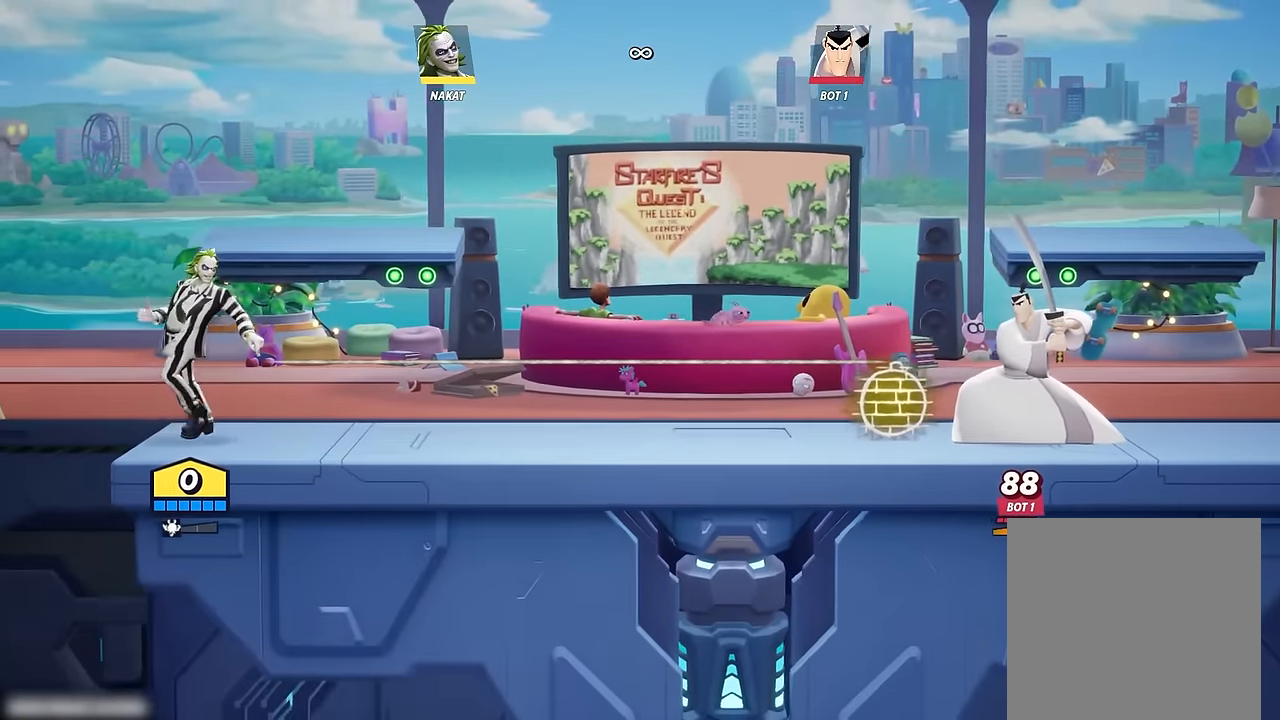
{"buttons": [], "left_stick": "left", "right_stick": "center", "events": [[284, "Y", "up"]]}
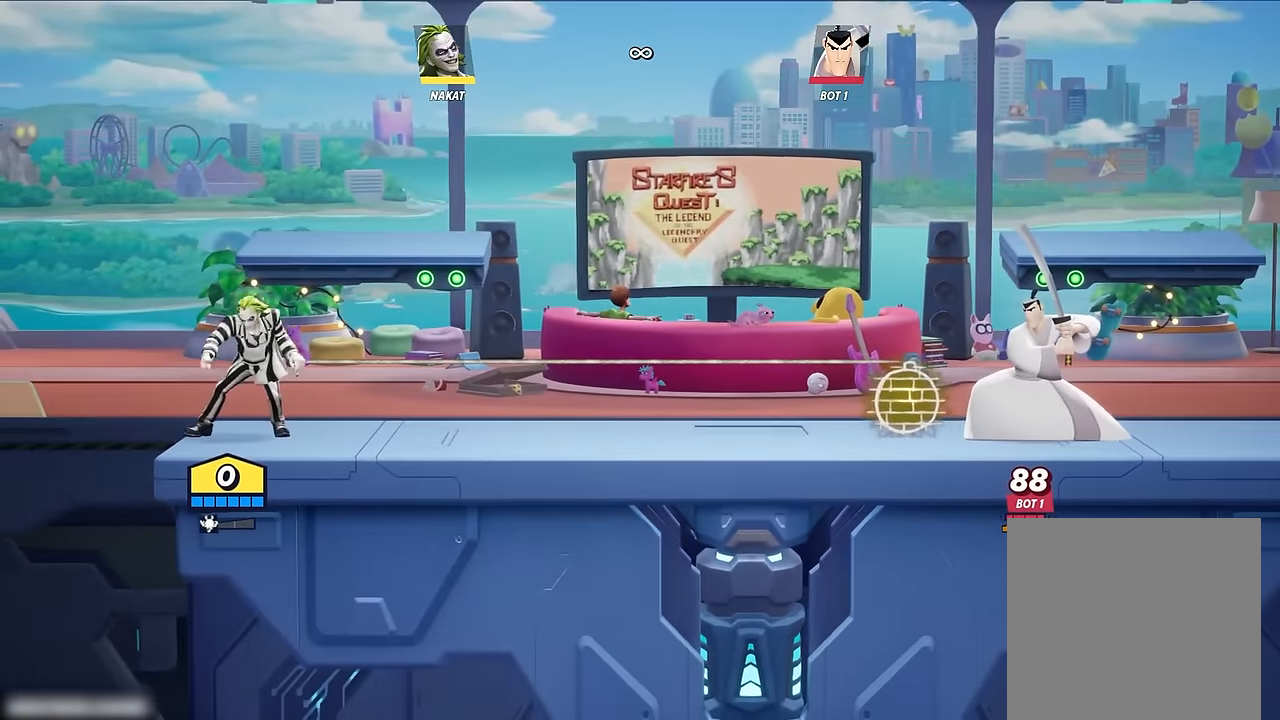
{"buttons": [], "left_stick": "center", "right_stick": "center", "events": [[67, "left_stick", "center"]]}
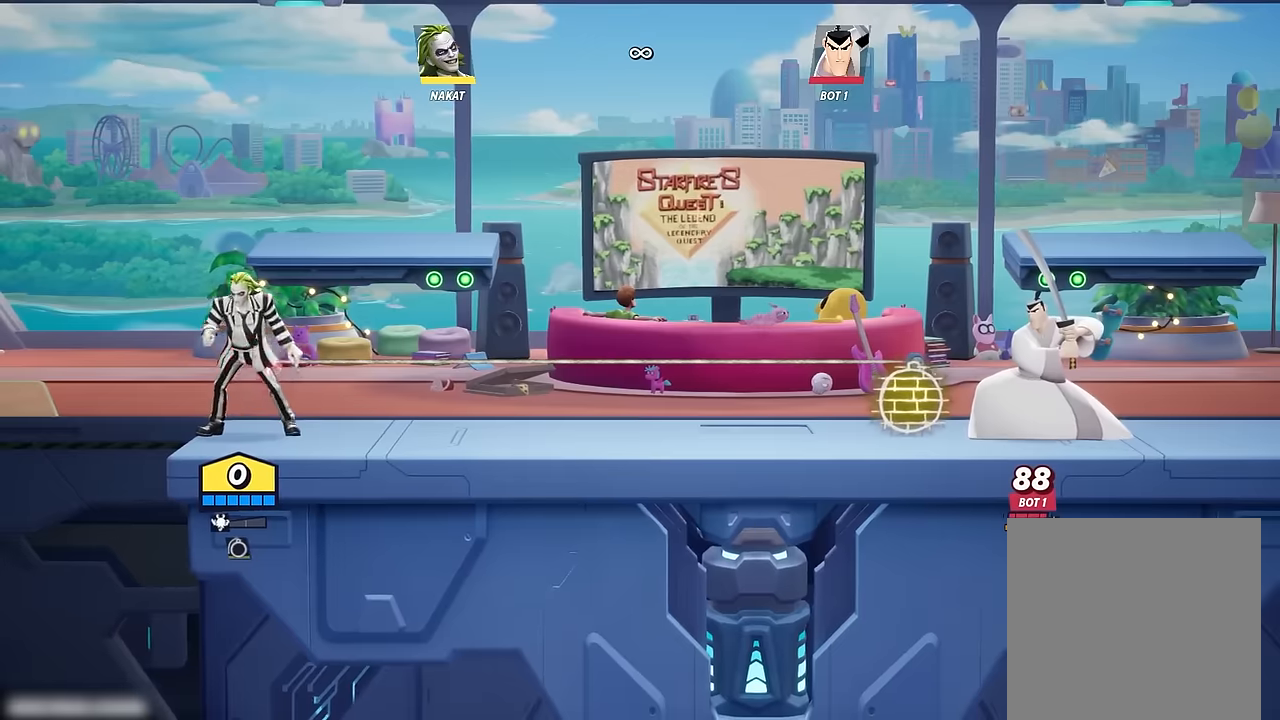
{"buttons": [], "left_stick": "right", "right_stick": "center", "events": [[183, "left_stick", "right"]]}
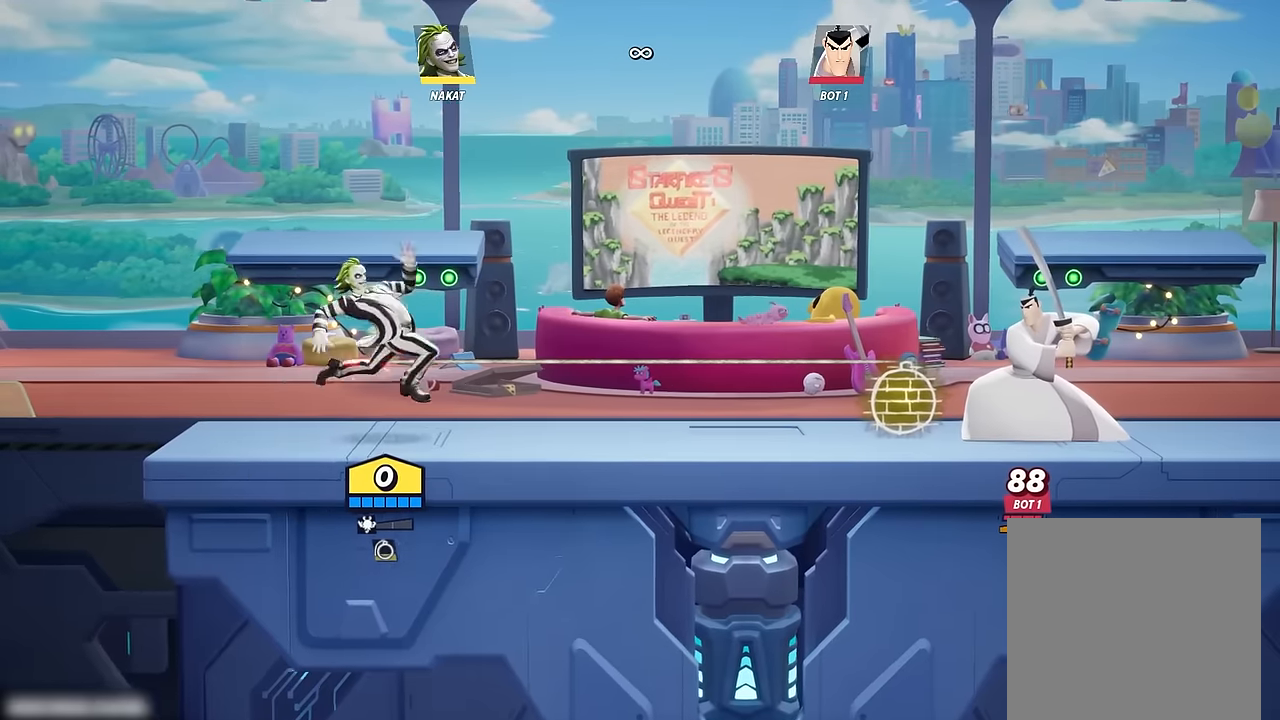
{"buttons": [], "left_stick": "center", "right_stick": "center", "events": [[450, "left_stick", "center"]]}
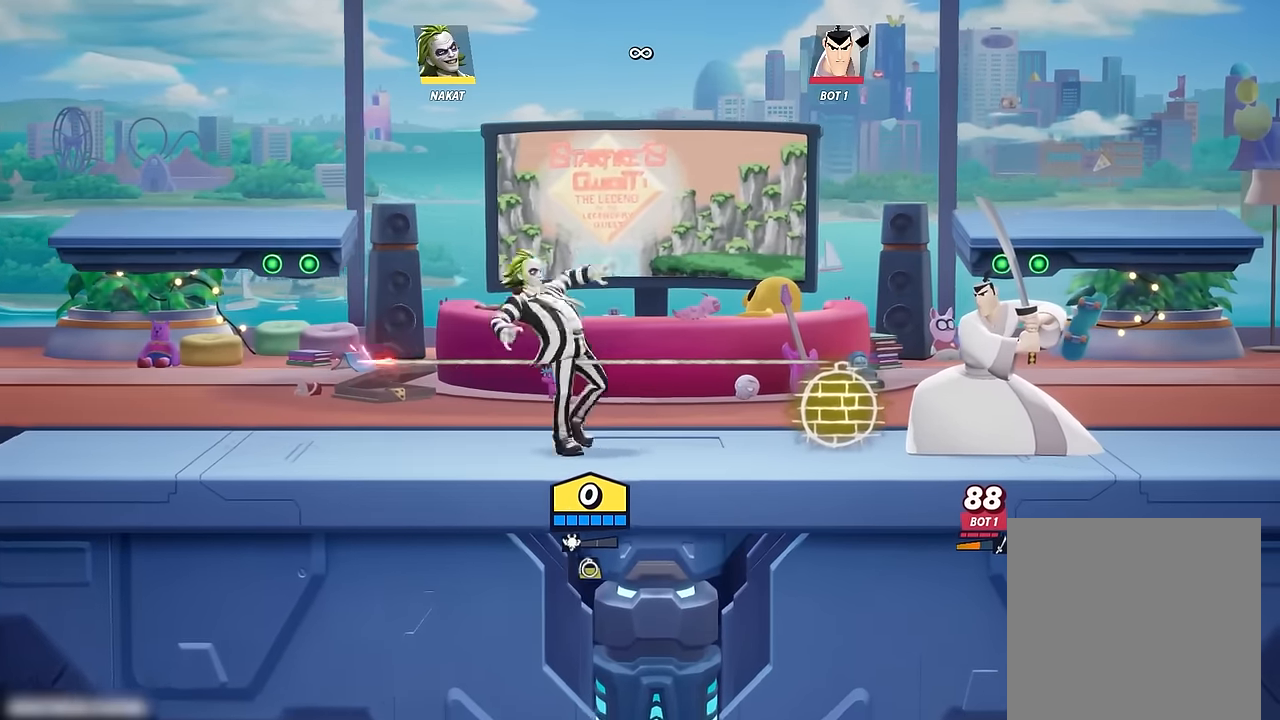
{"buttons": [], "left_stick": "center", "right_stick": "center", "events": []}
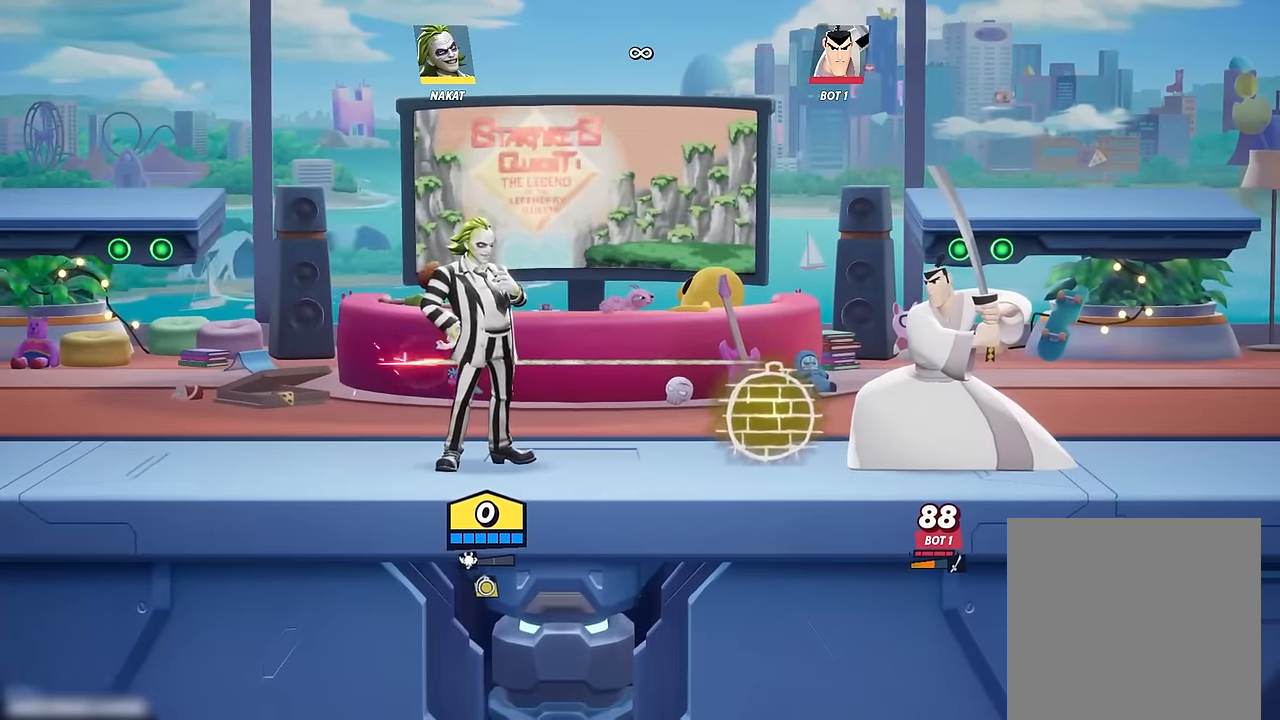
{"buttons": [], "left_stick": "right", "right_stick": "center", "events": [[50, "left_stick", "right"]]}
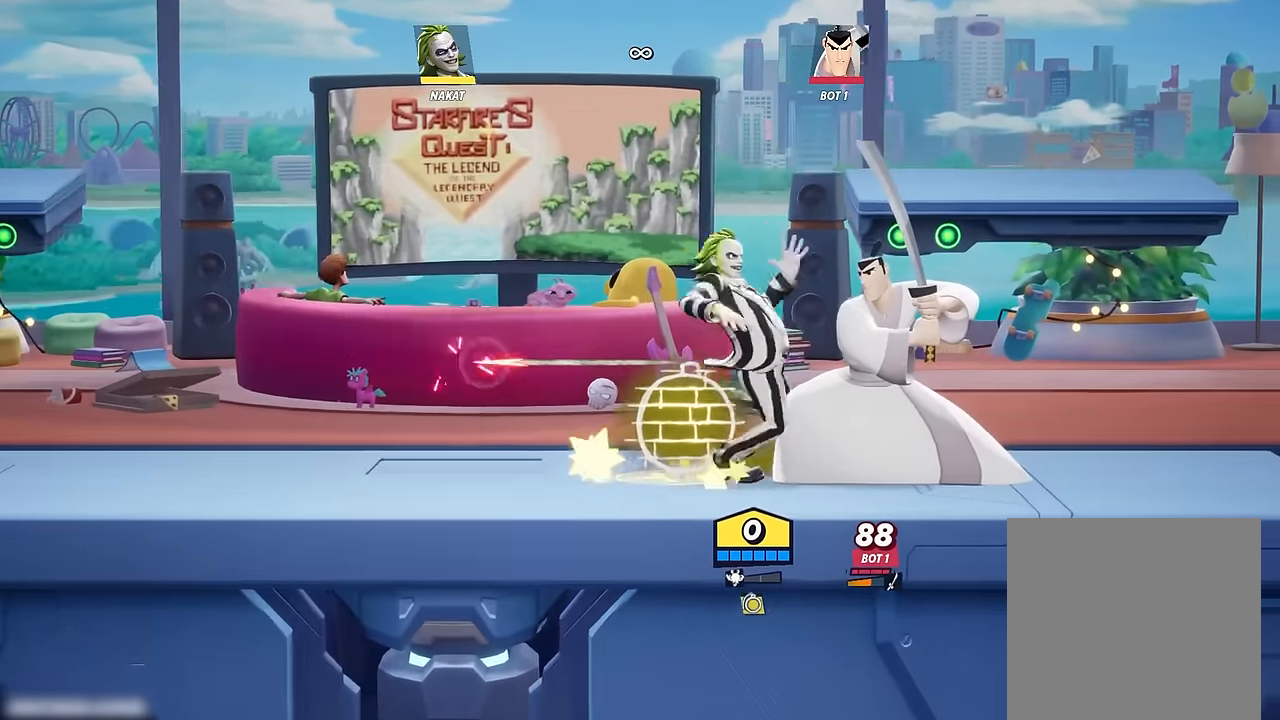
{"buttons": [], "left_stick": "down-right", "right_stick": "center", "events": [[133, "left_stick", "down"], [300, "left_stick", "down-right"], [383, "A", "down"], [416, "A", "up"]]}
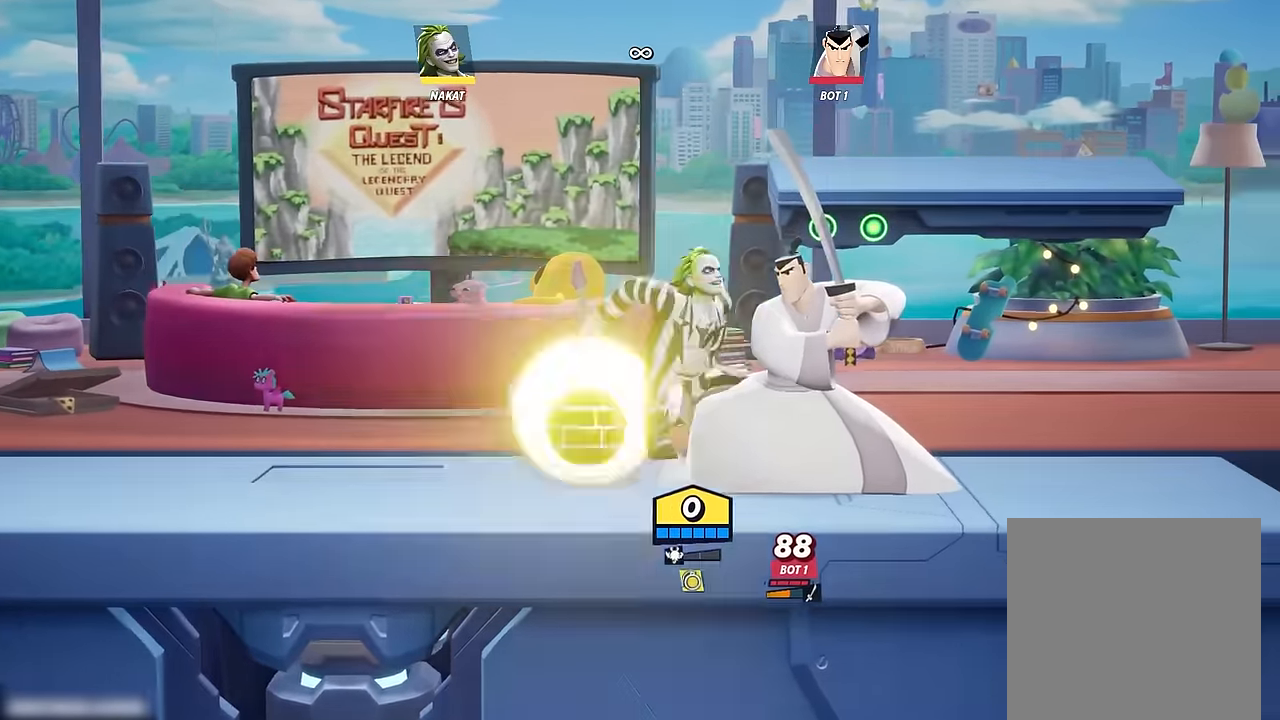
{"buttons": [], "left_stick": "down-left", "right_stick": "center", "events": [[100, "left_stick", "down"], [250, "left_stick", "down-left"]]}
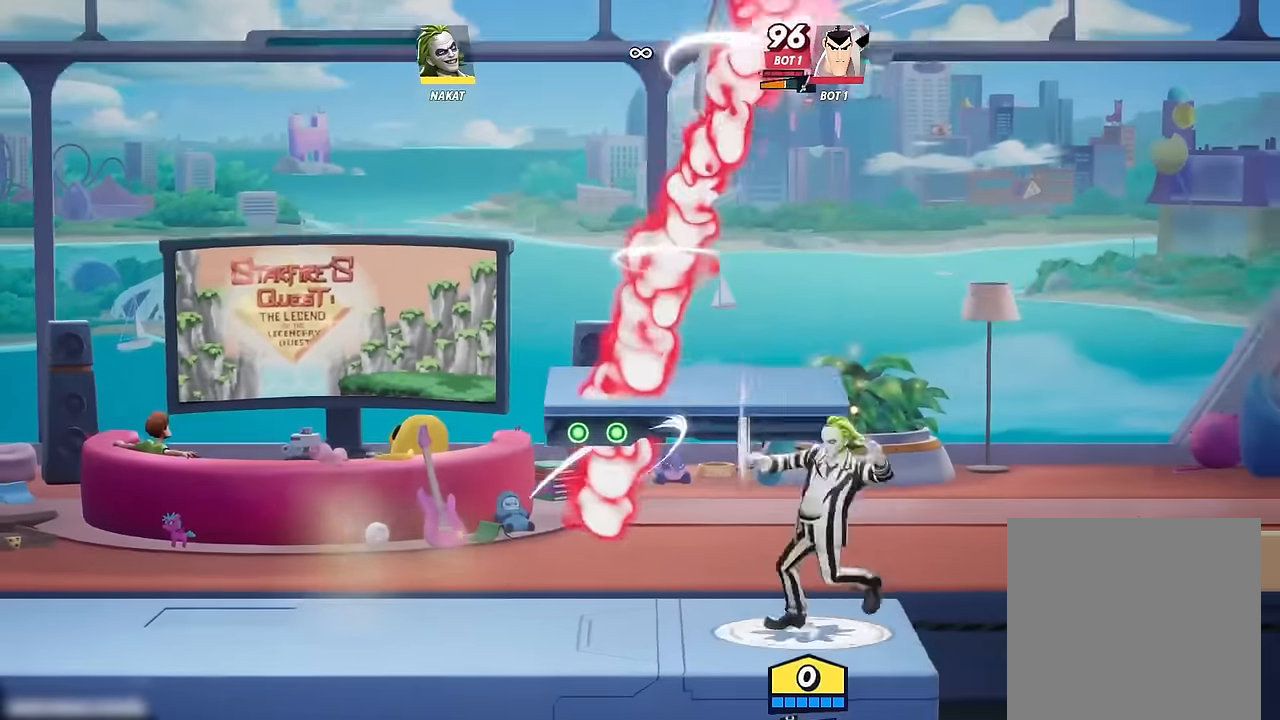
{"buttons": [], "left_stick": "left", "right_stick": "center", "events": [[117, "left_stick", "left"]]}
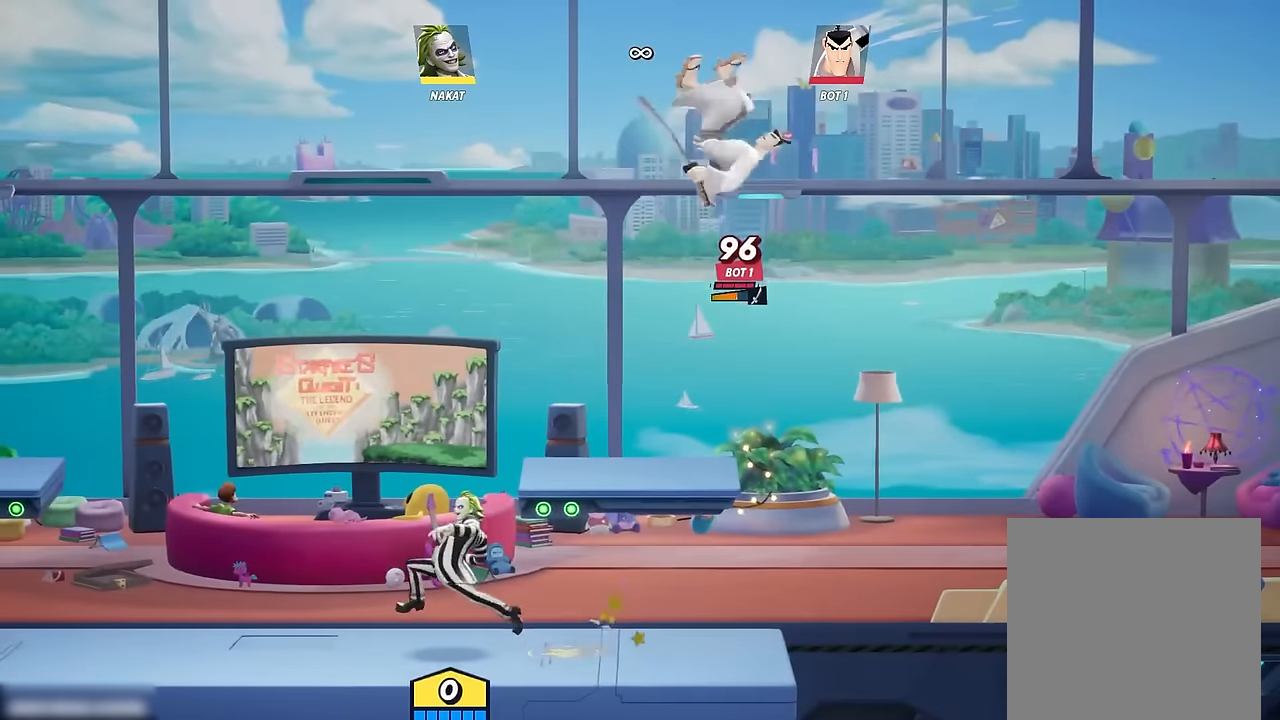
{"buttons": [], "left_stick": "left", "right_stick": "center", "events": []}
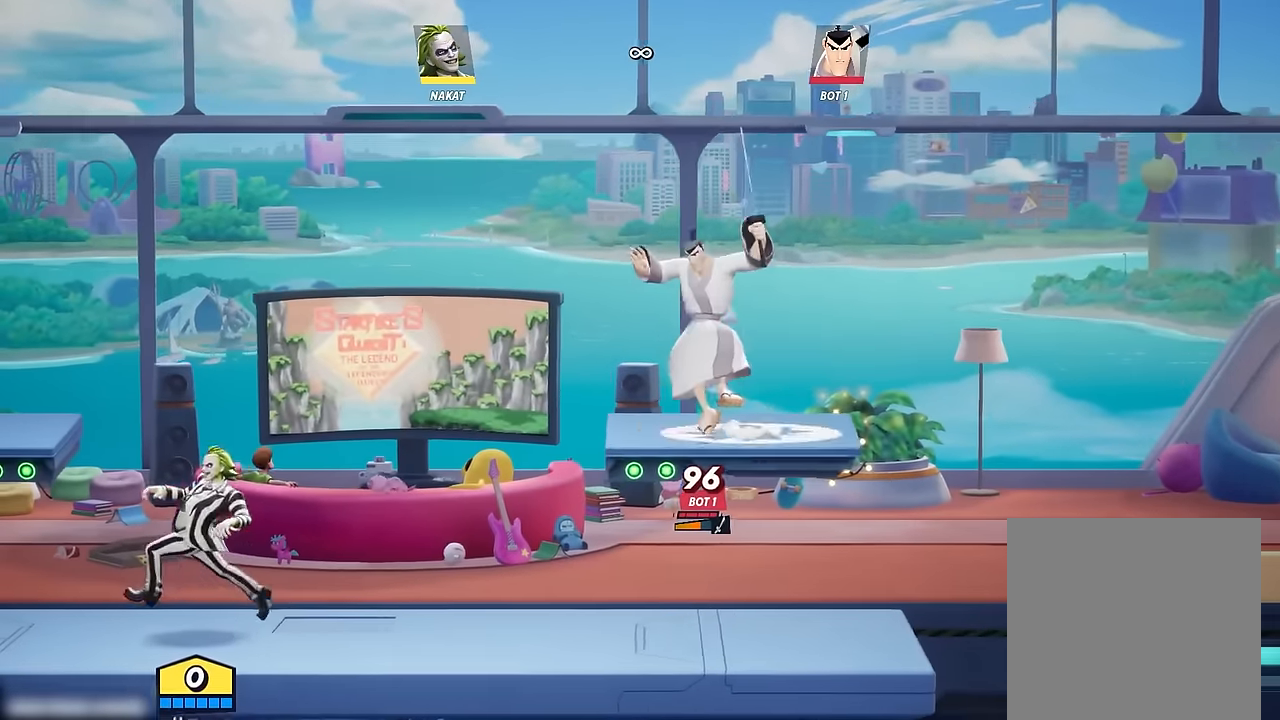
{"buttons": ["Y"], "left_stick": "down", "right_stick": "center", "events": [[50, "left_stick", "right"], [367, "left_stick", "down"], [384, "Y", "down"]]}